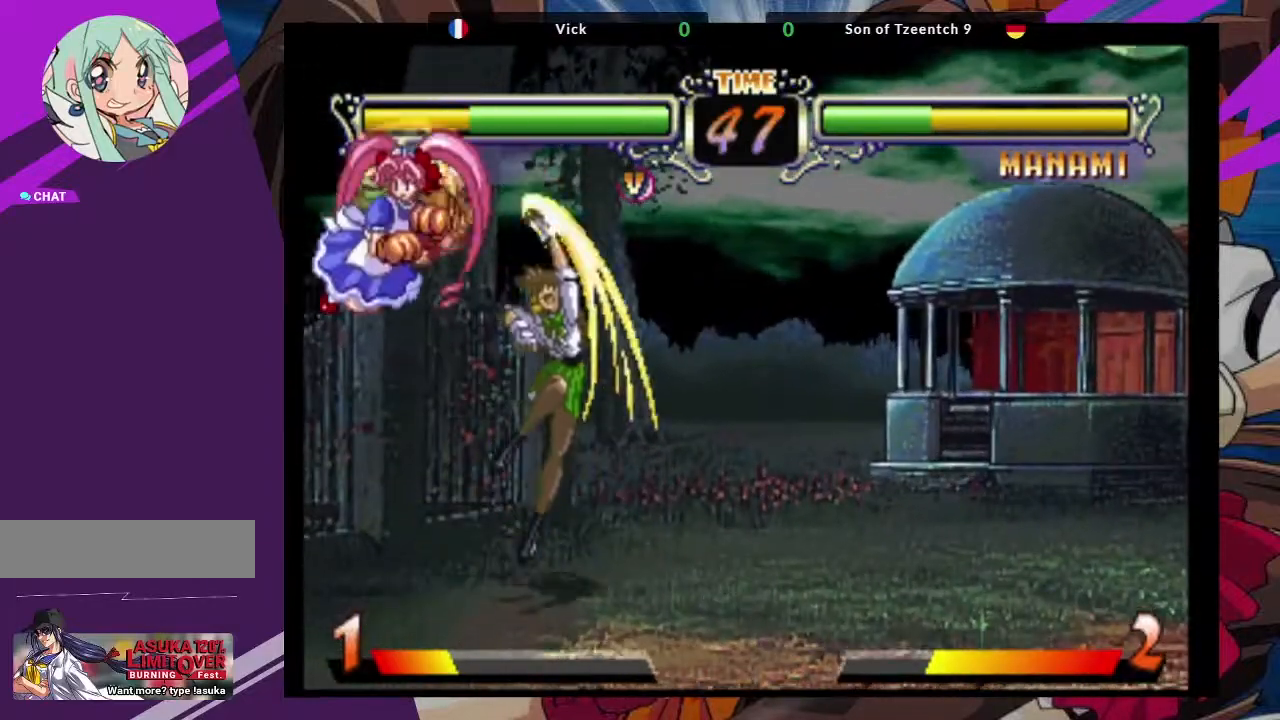
Gameplay with a controller (arcade stick); each line is a JSON object with the inputs held at the frame after it. "events" lists button and stick changes between this image and that frame as [ms after this image, input, new state], when the widget could be followed in between. Not read: L3 R3.
{"buttons": [], "left_stick": "down", "events": [[350, "left_stick", "left"], [467, "left_stick", "down"]]}
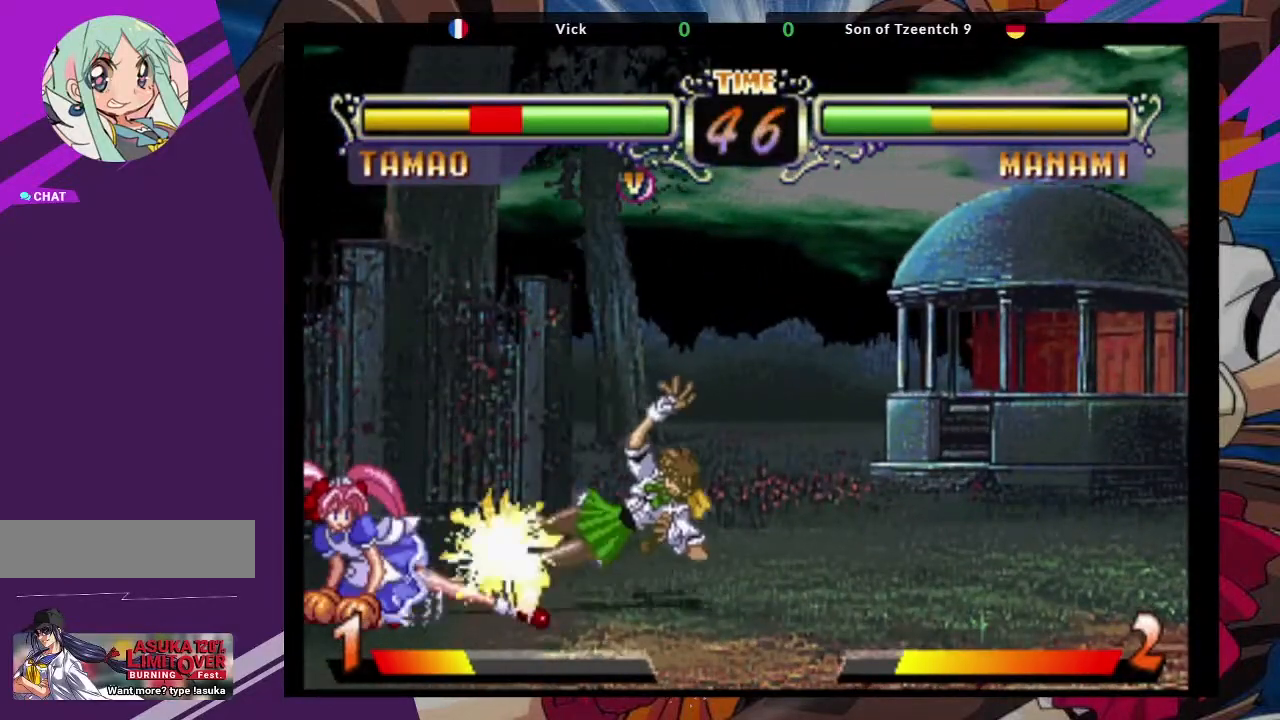
{"buttons": ["SQUARE"], "left_stick": "center", "events": [[50, "SQUARE", "down"], [117, "left_stick", "center"], [167, "SQUARE", "up"], [433, "SQUARE", "down"]]}
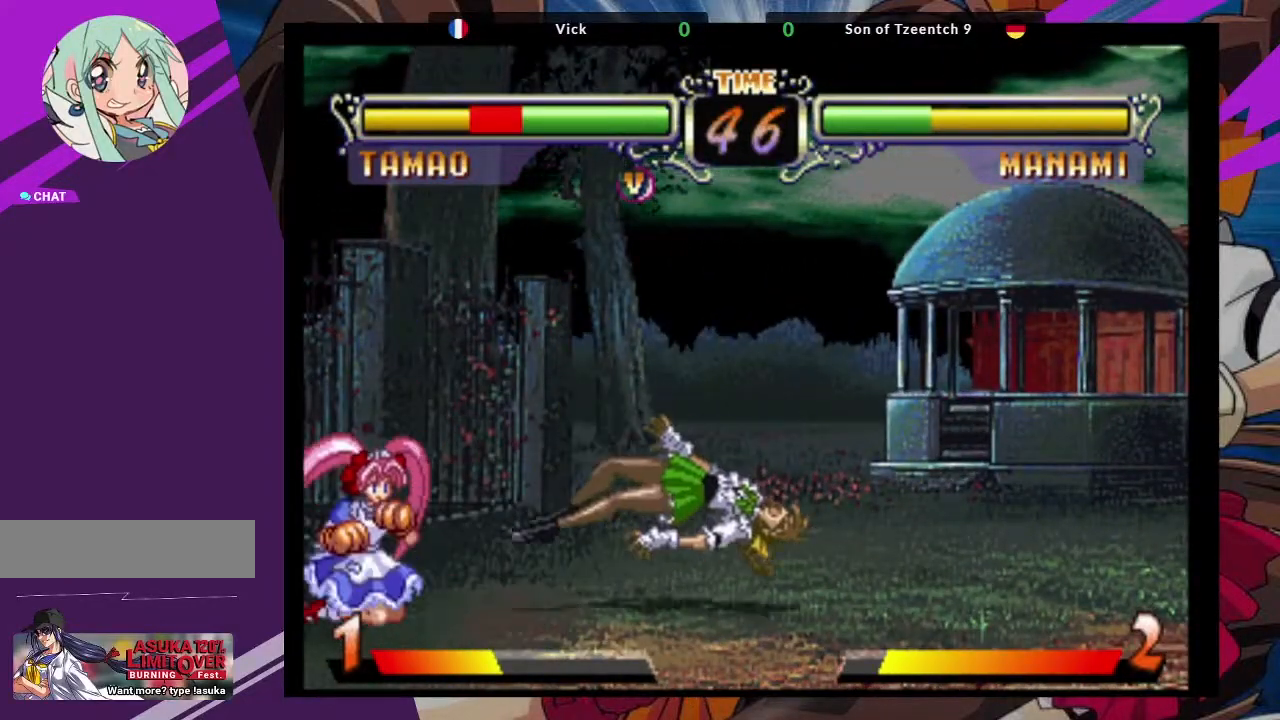
{"buttons": [], "left_stick": "center", "events": [[100, "SQUARE", "up"], [233, "SQUARE", "down"], [317, "SQUARE", "up"]]}
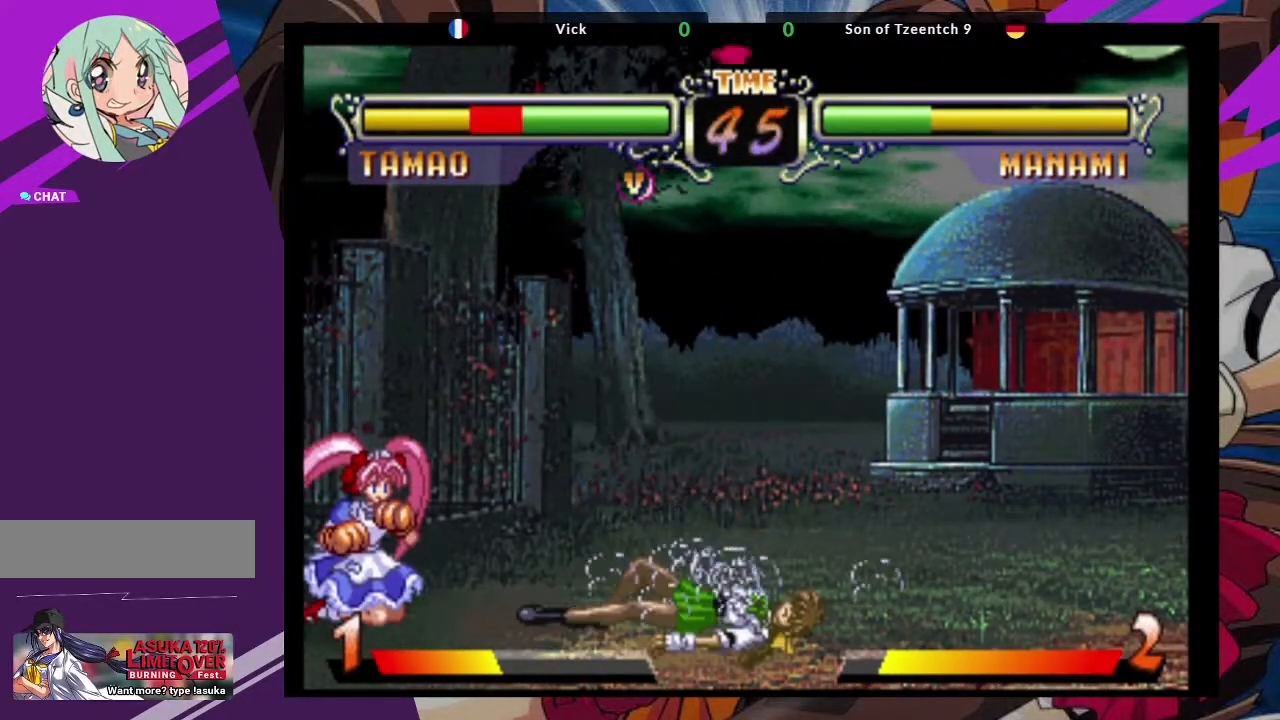
{"buttons": ["TRIANGLE"], "left_stick": "down", "events": [[167, "left_stick", "left"], [367, "left_stick", "down"], [483, "TRIANGLE", "down"]]}
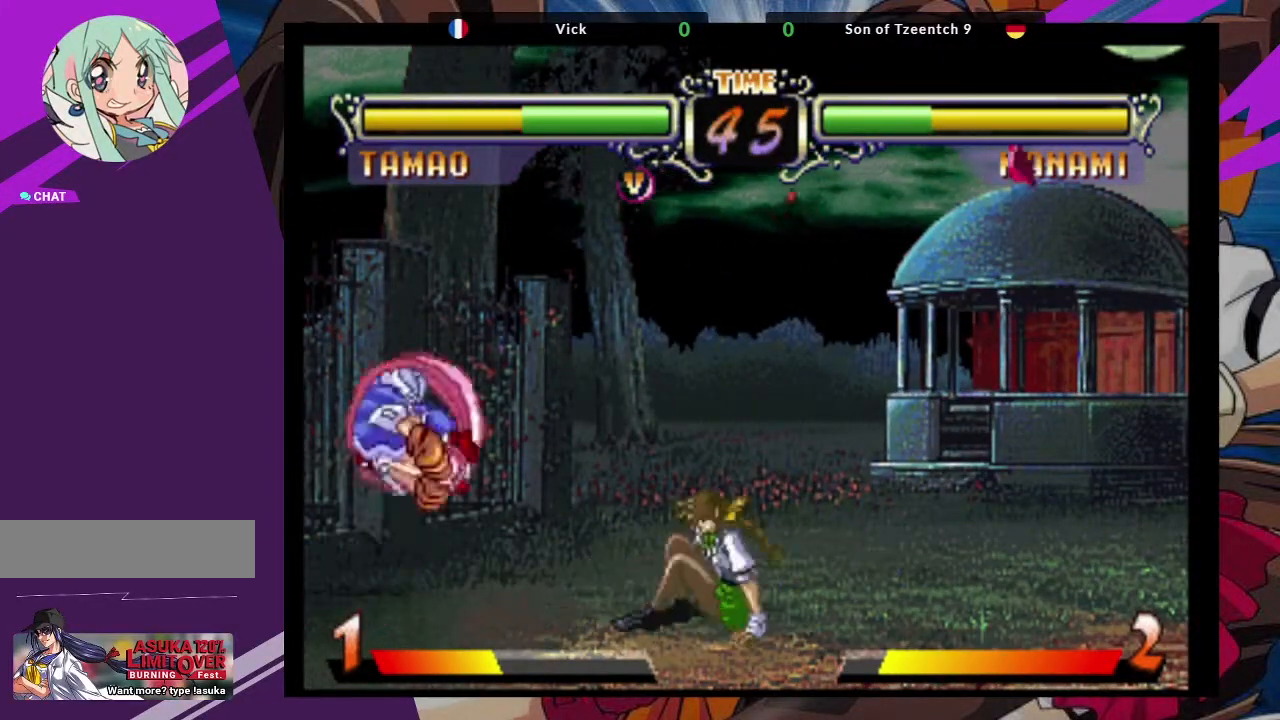
{"buttons": [], "left_stick": "center", "events": [[17, "left_stick", "left"], [67, "left_stick", "center"], [83, "TRIANGLE", "up"], [183, "TRIANGLE", "down"], [267, "TRIANGLE", "up"]]}
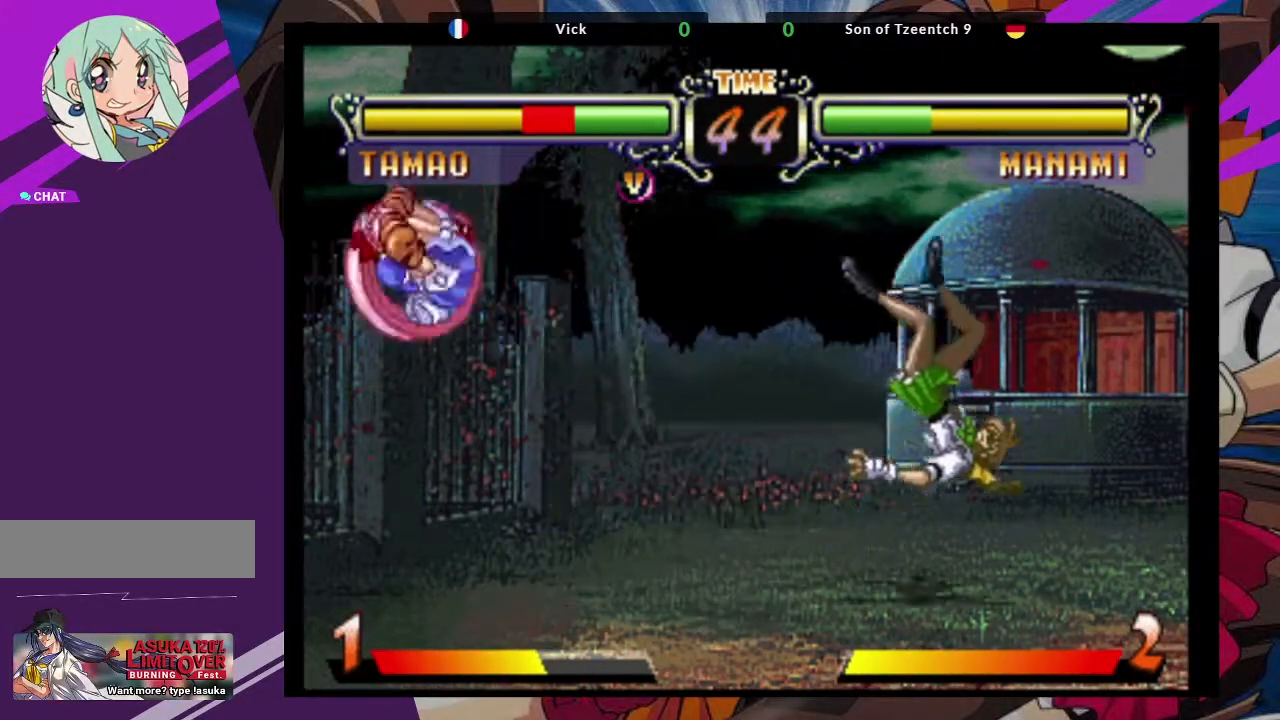
{"buttons": ["SQUARE"], "left_stick": "center", "events": [[150, "SQUARE", "down"]]}
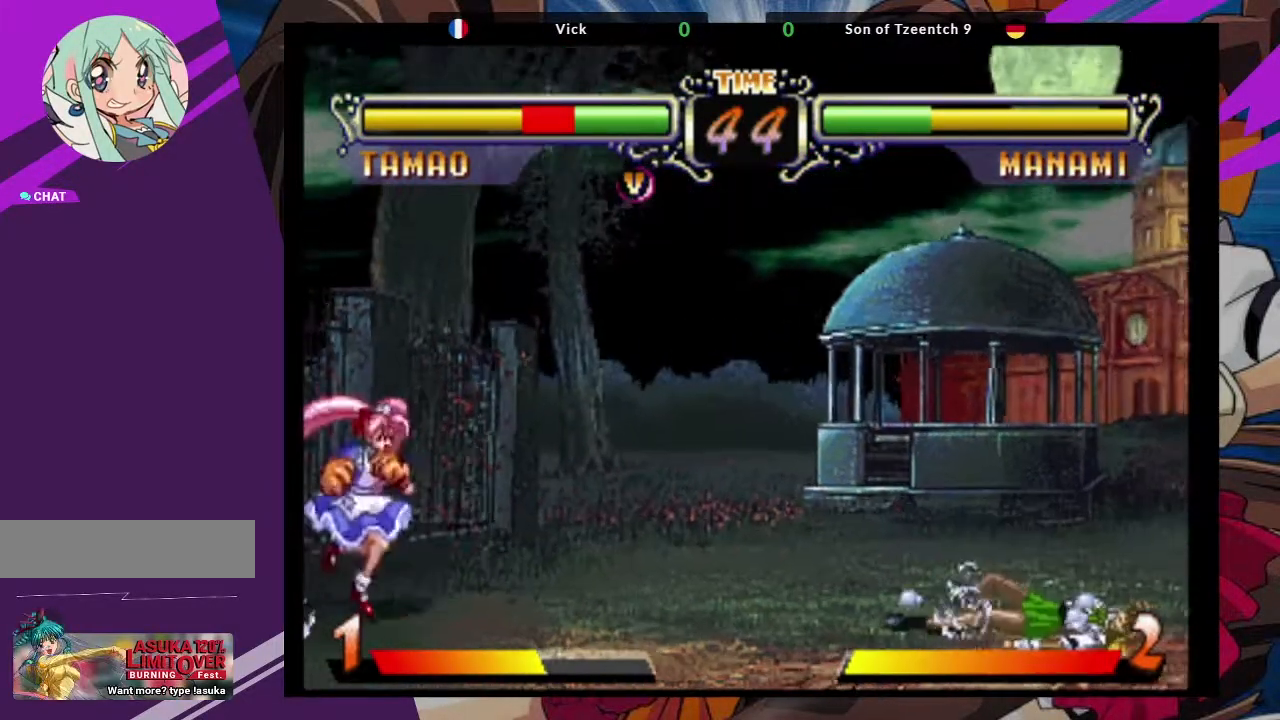
{"buttons": [], "left_stick": "left", "events": [[17, "SQUARE", "up"], [350, "left_stick", "left"]]}
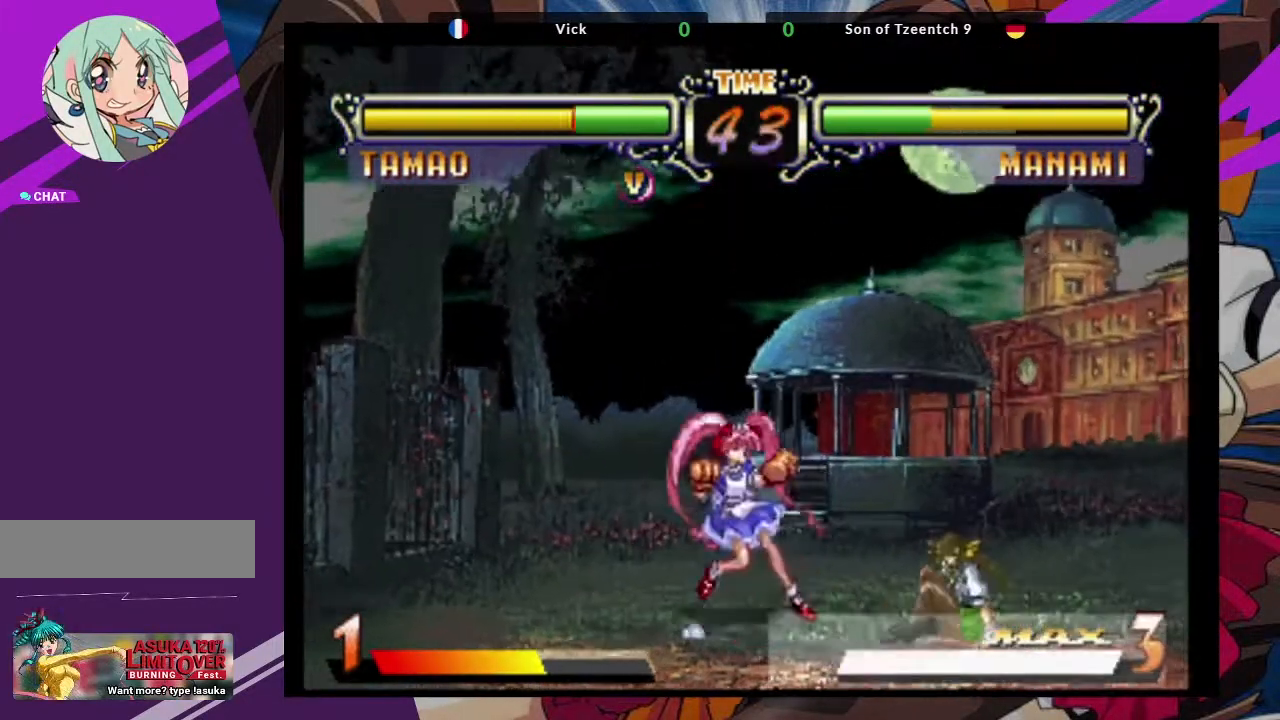
{"buttons": [], "left_stick": "center", "events": [[183, "left_stick", "down"], [267, "TRIANGLE", "down"], [333, "left_stick", "center"], [383, "TRIANGLE", "up"]]}
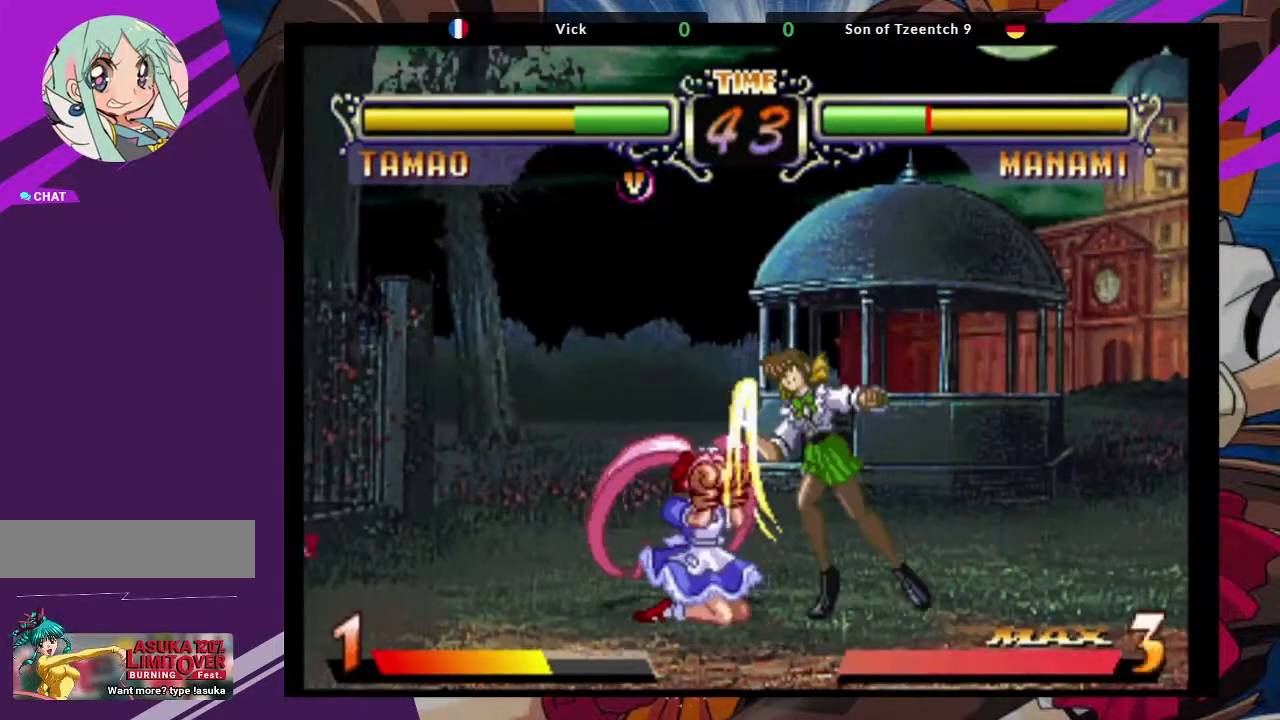
{"buttons": ["SQUARE", "TRIANGLE"], "left_stick": "center", "events": [[200, "left_stick", "left"], [350, "left_stick", "down"], [450, "SQUARE", "down"], [450, "TRIANGLE", "down"], [483, "left_stick", "center"]]}
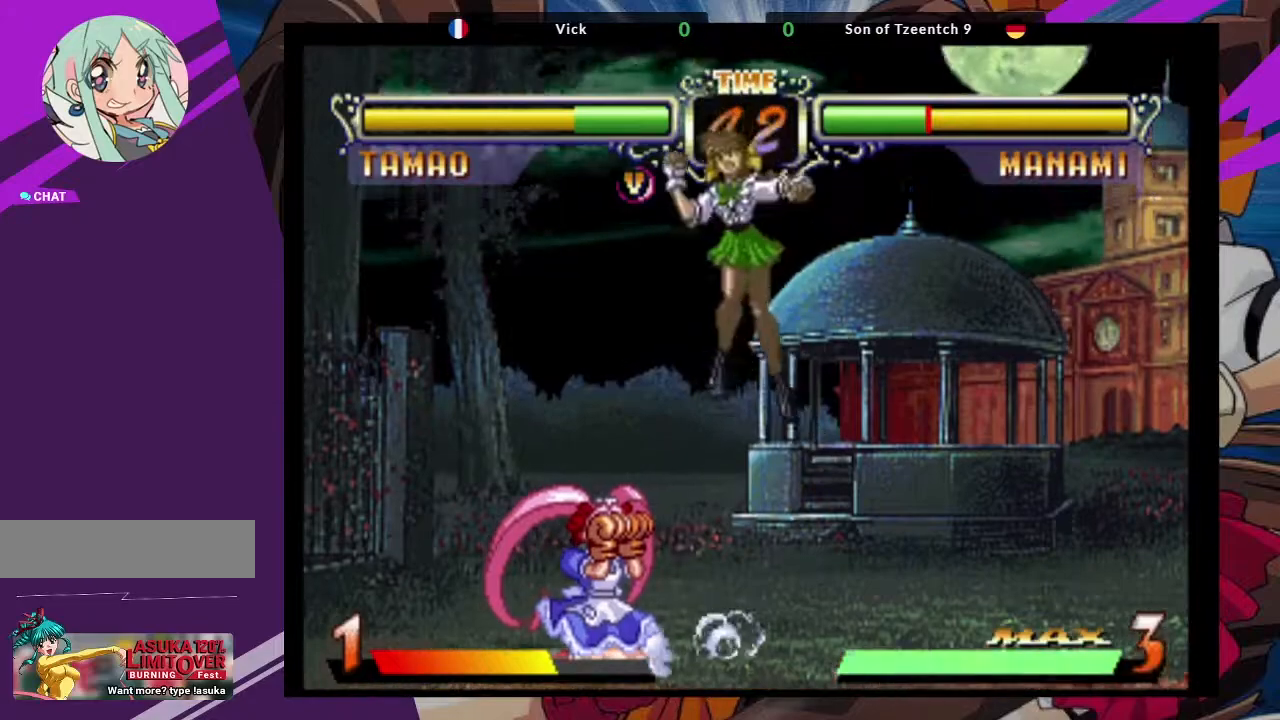
{"buttons": [], "left_stick": "right", "events": [[67, "SQUARE", "up"], [83, "TRIANGLE", "up"], [217, "left_stick", "right"]]}
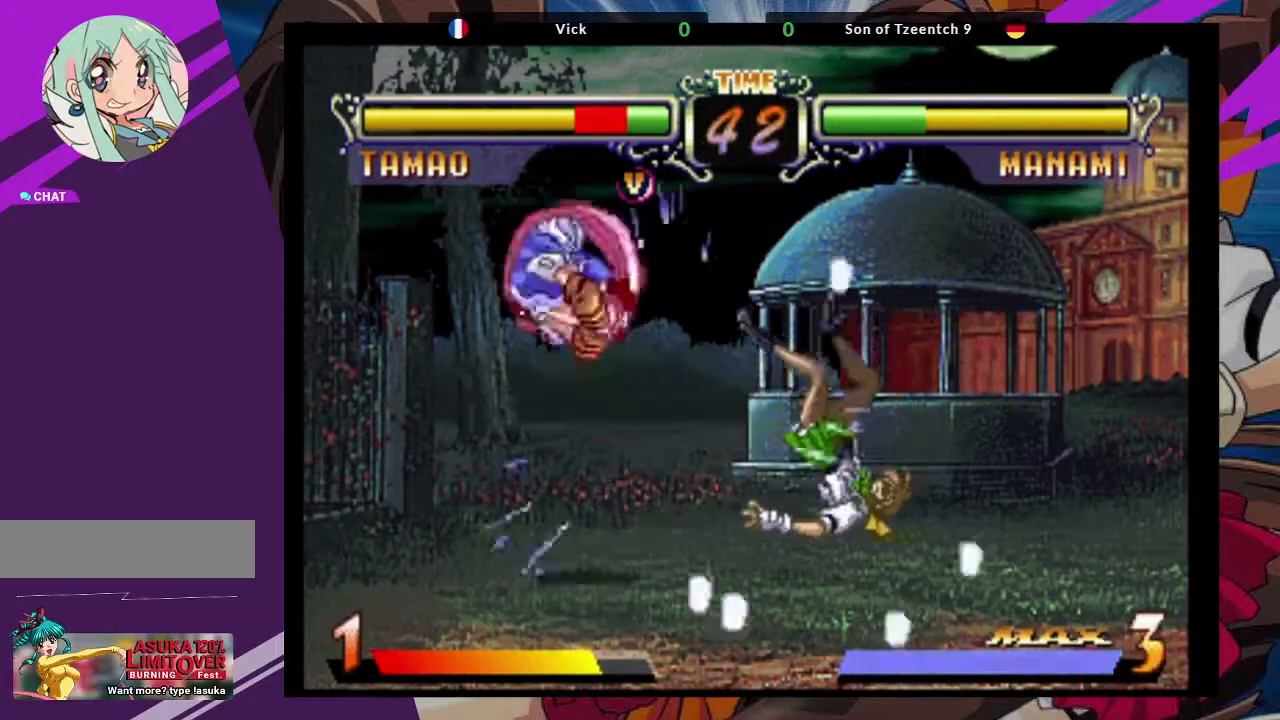
{"buttons": [], "left_stick": "right", "events": [[250, "SQUARE", "down"], [417, "SQUARE", "up"]]}
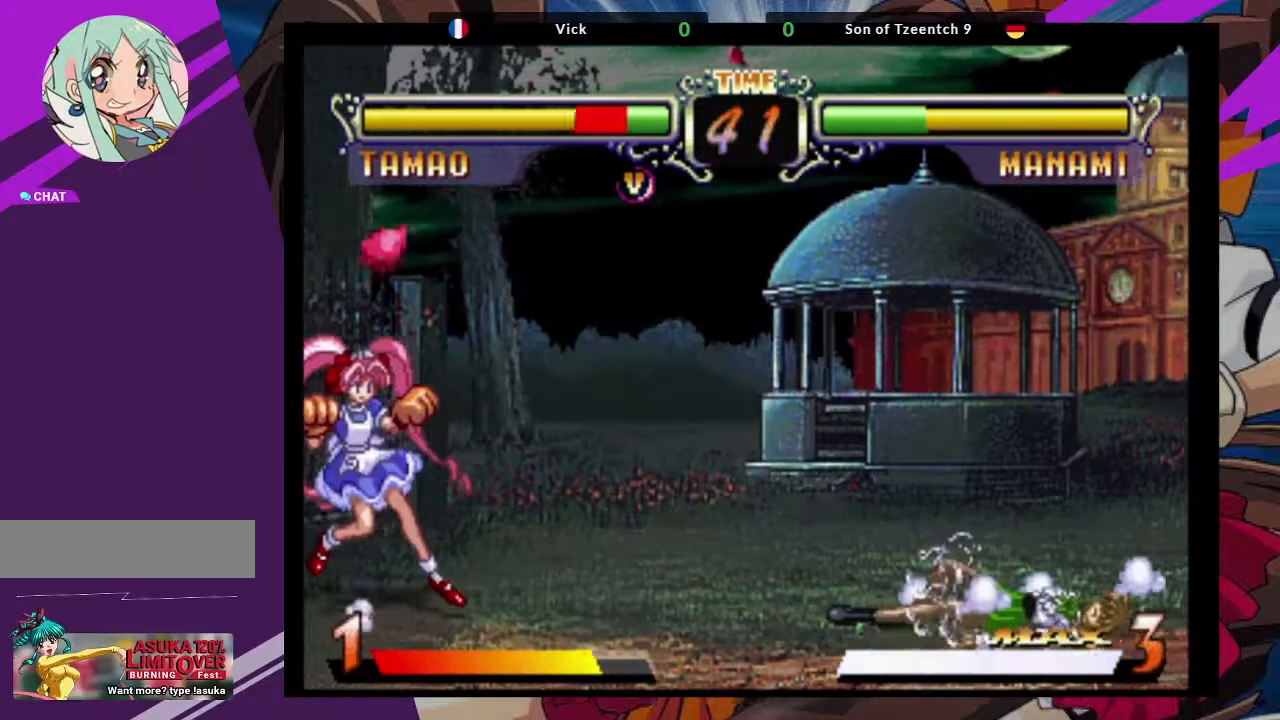
{"buttons": [], "left_stick": "left", "events": [[150, "left_stick", "center"], [450, "left_stick", "left"]]}
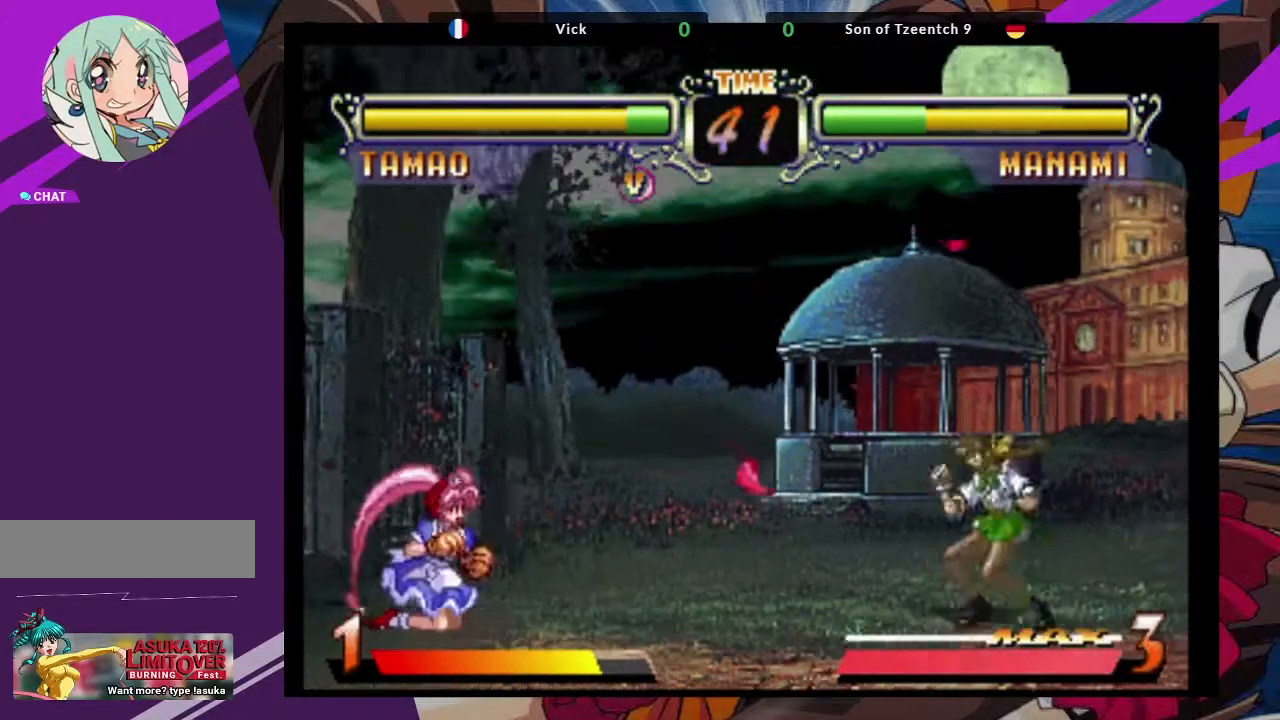
{"buttons": [], "left_stick": "right", "events": [[200, "left_stick", "right"]]}
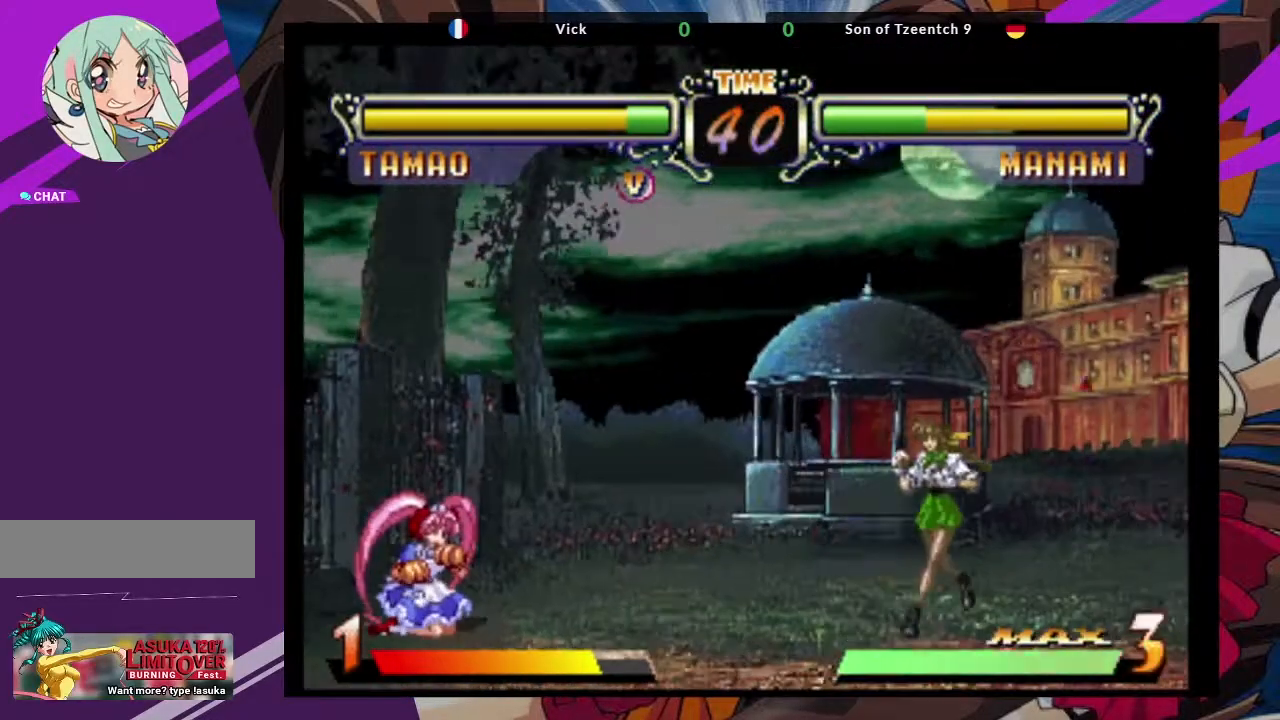
{"buttons": [], "left_stick": "center", "events": [[83, "left_stick", "up-left"], [267, "left_stick", "center"]]}
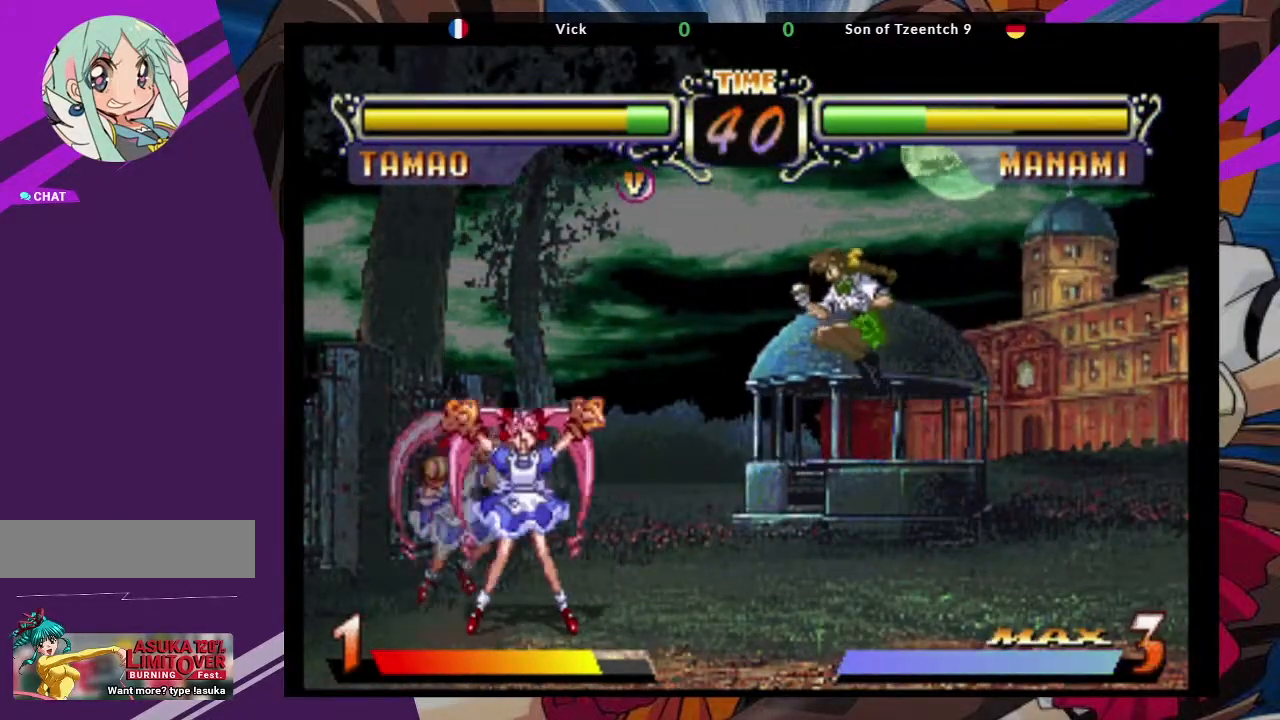
{"buttons": [], "left_stick": "down-right", "events": [[50, "CIRCLE", "down"], [167, "CIRCLE", "up"], [183, "left_stick", "right"], [383, "left_stick", "down-right"]]}
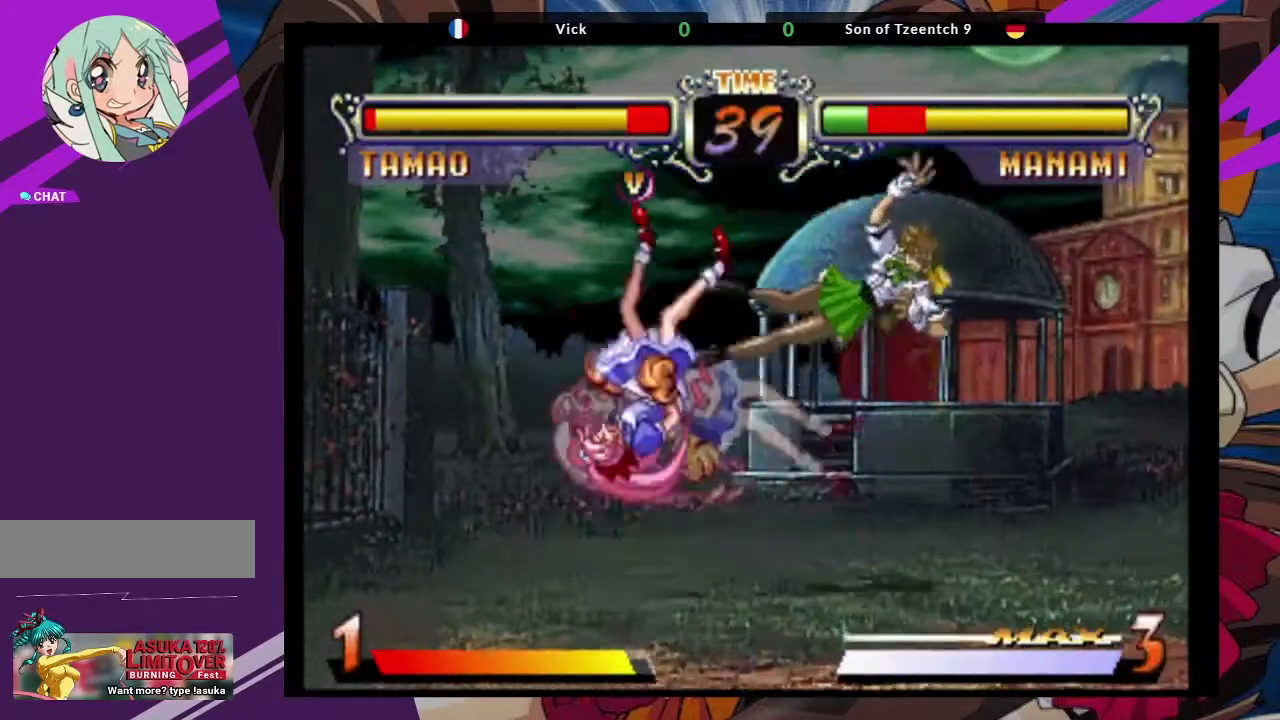
{"buttons": [], "left_stick": "center"}
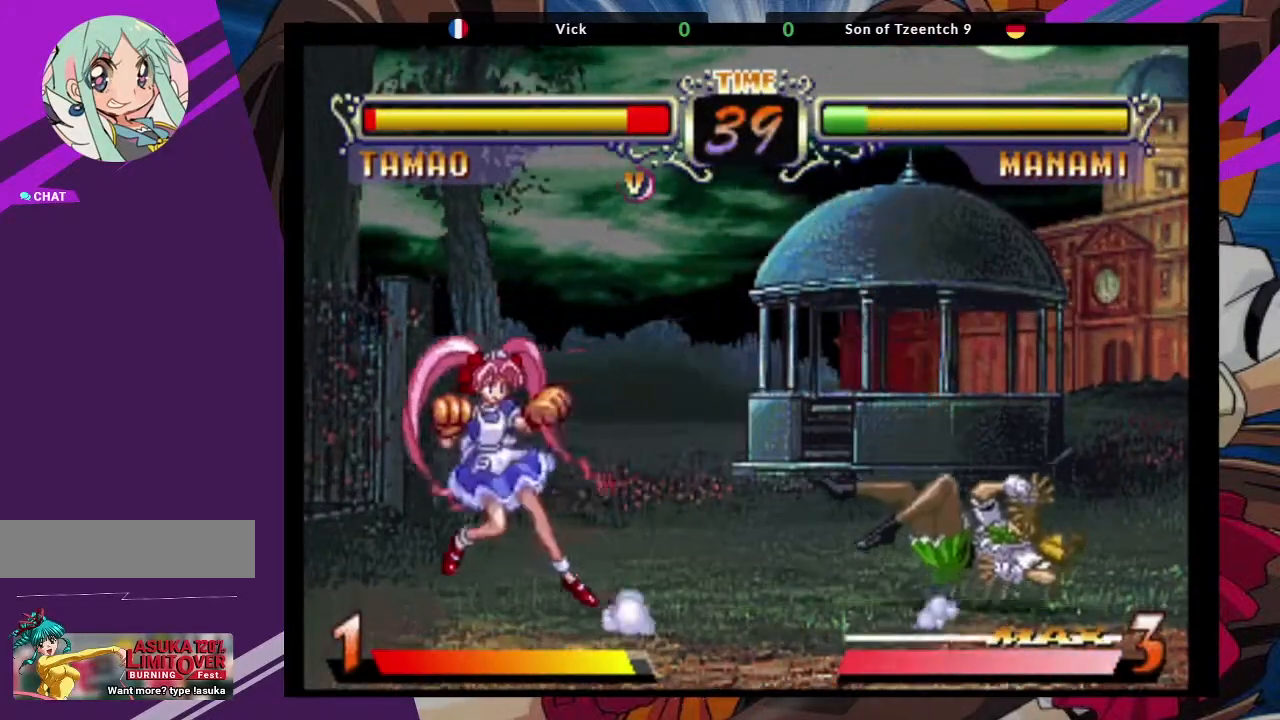
{"buttons": [], "left_stick": "center", "events": []}
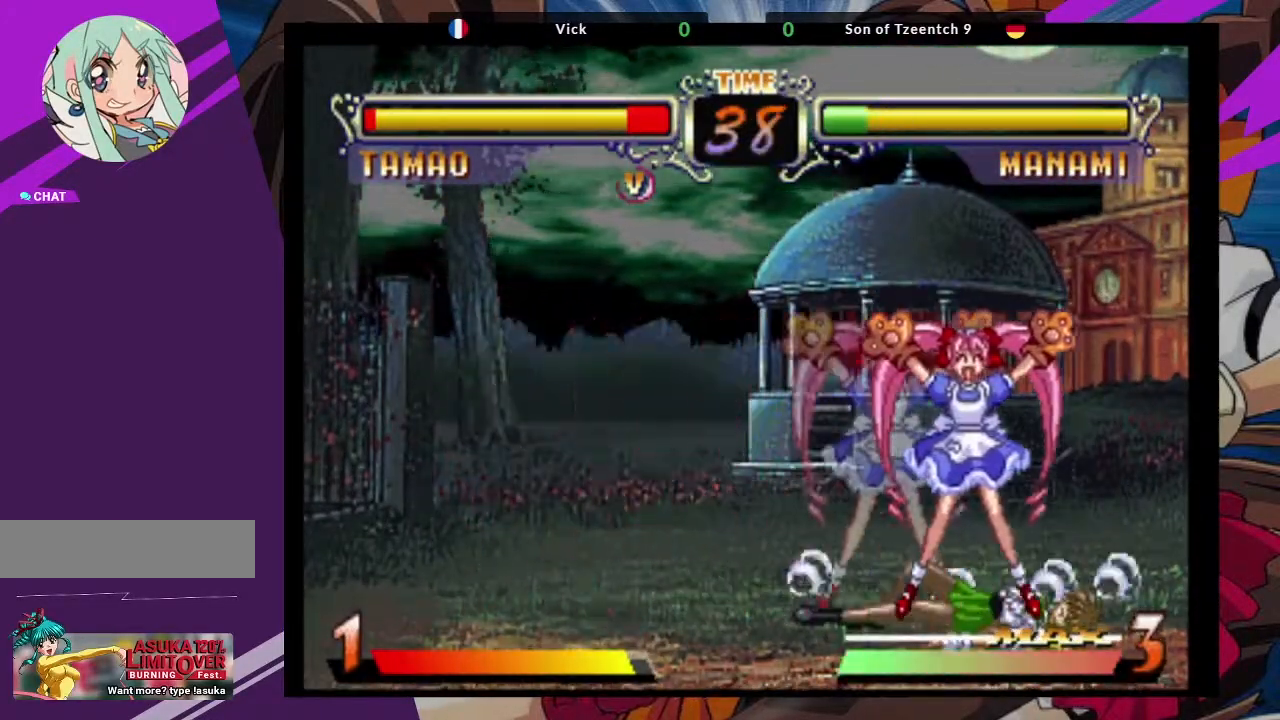
{"buttons": [], "left_stick": "center", "events": [[350, "left_stick", "left"], [500, "left_stick", "center"]]}
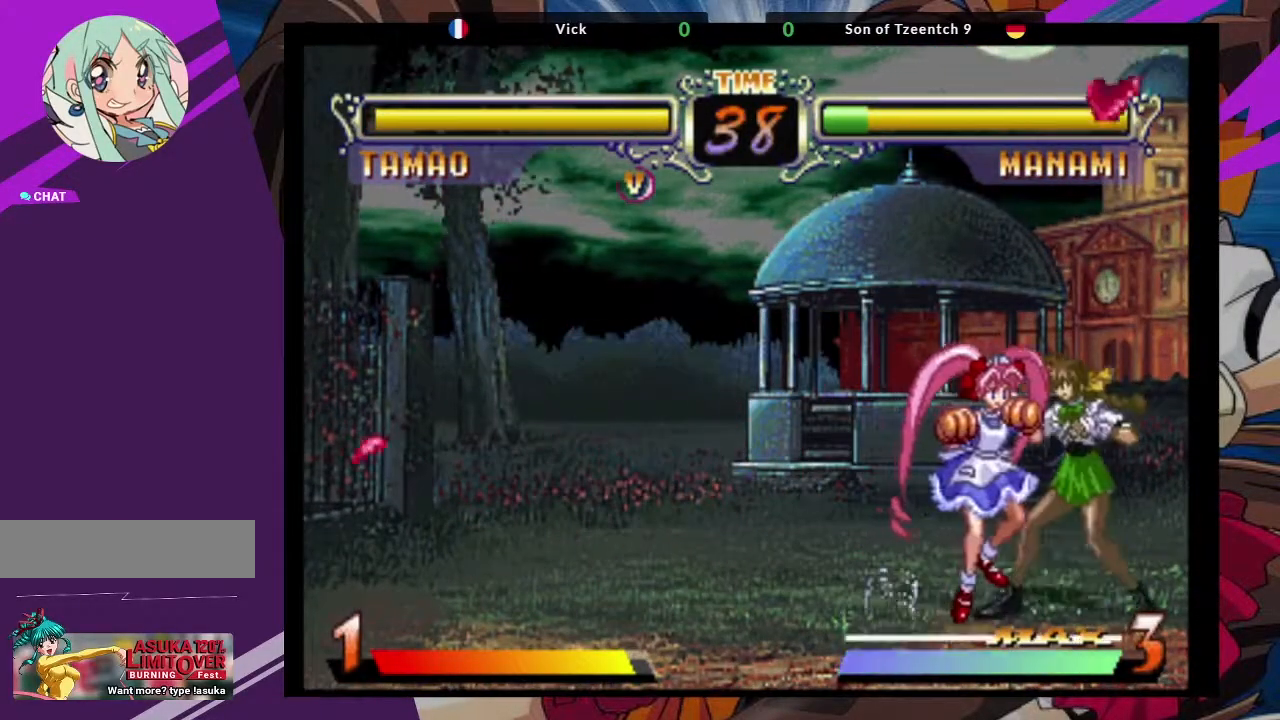
{"buttons": [], "left_stick": "left"}
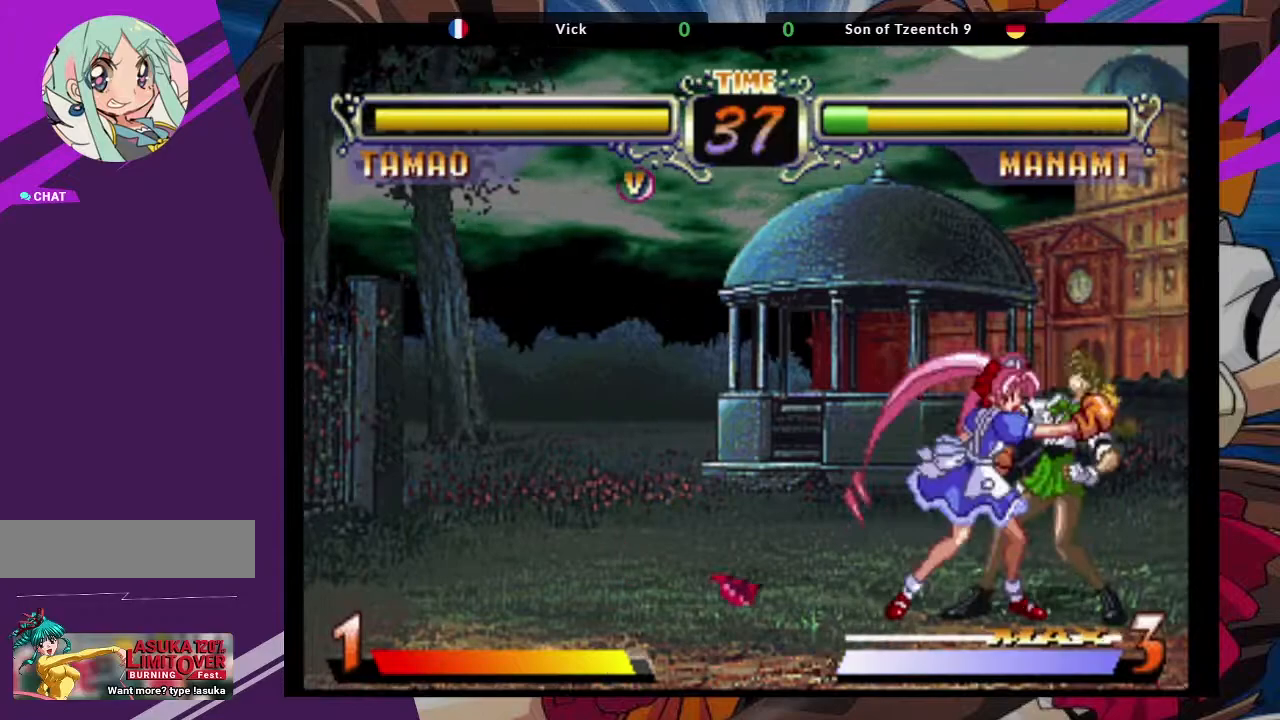
{"buttons": [], "left_stick": "center", "events": [[17, "left_stick", "down"], [67, "SQUARE", "down"], [83, "TRIANGLE", "down"], [167, "left_stick", "left"], [200, "SQUARE", "up"], [200, "TRIANGLE", "up"], [267, "left_stick", "center"]]}
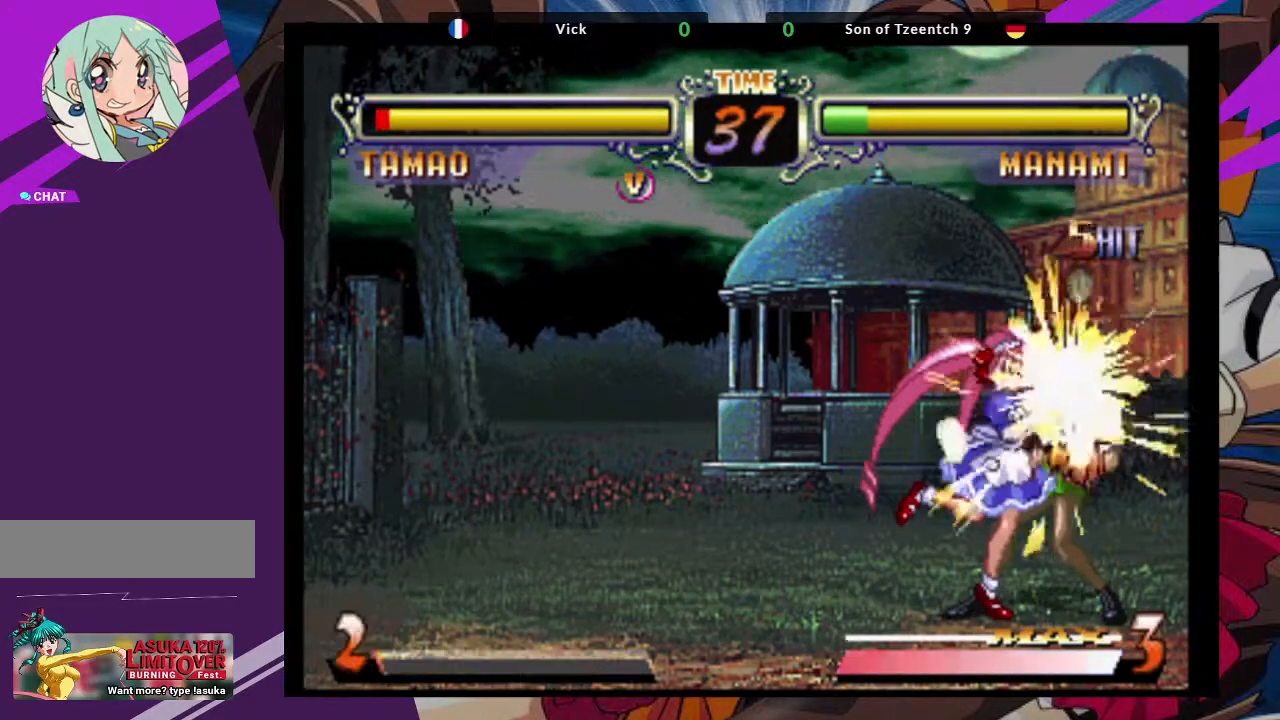
{"buttons": [], "left_stick": "right", "events": [[350, "left_stick", "right"]]}
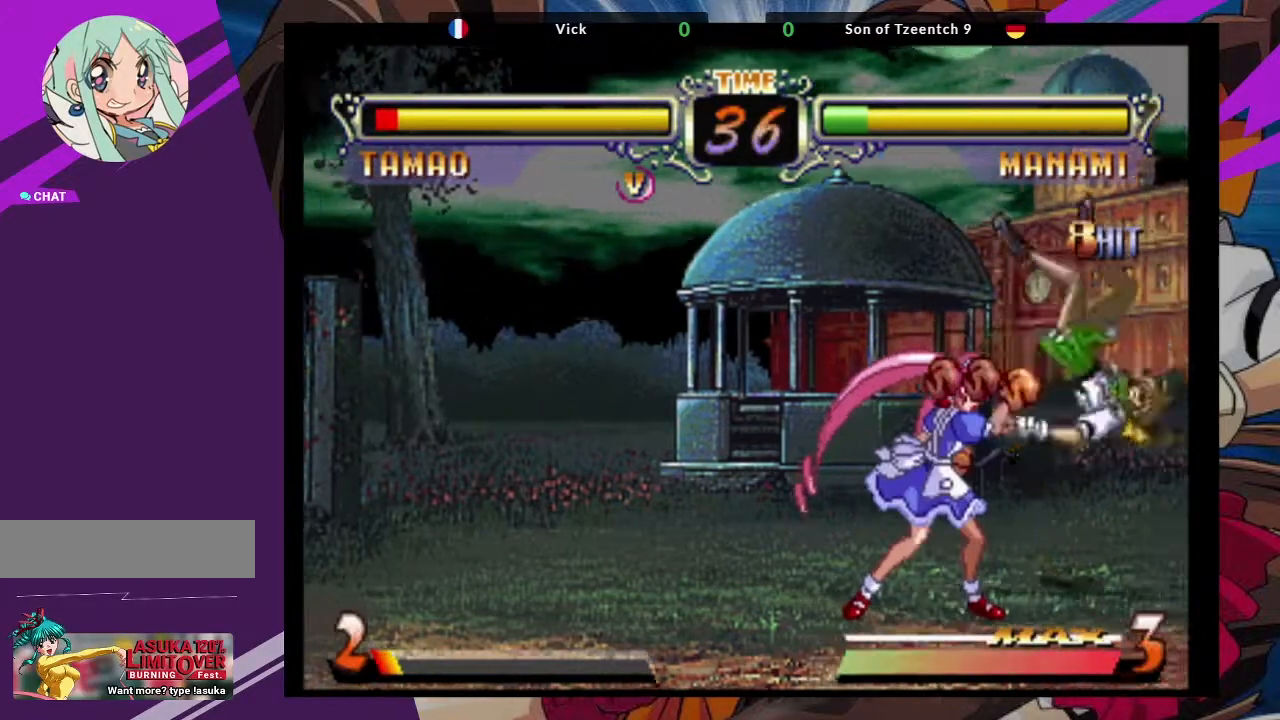
{"buttons": ["SQUARE"], "left_stick": "right", "events": [[100, "SQUARE", "down"], [300, "SQUARE", "up"], [400, "SQUARE", "down"]]}
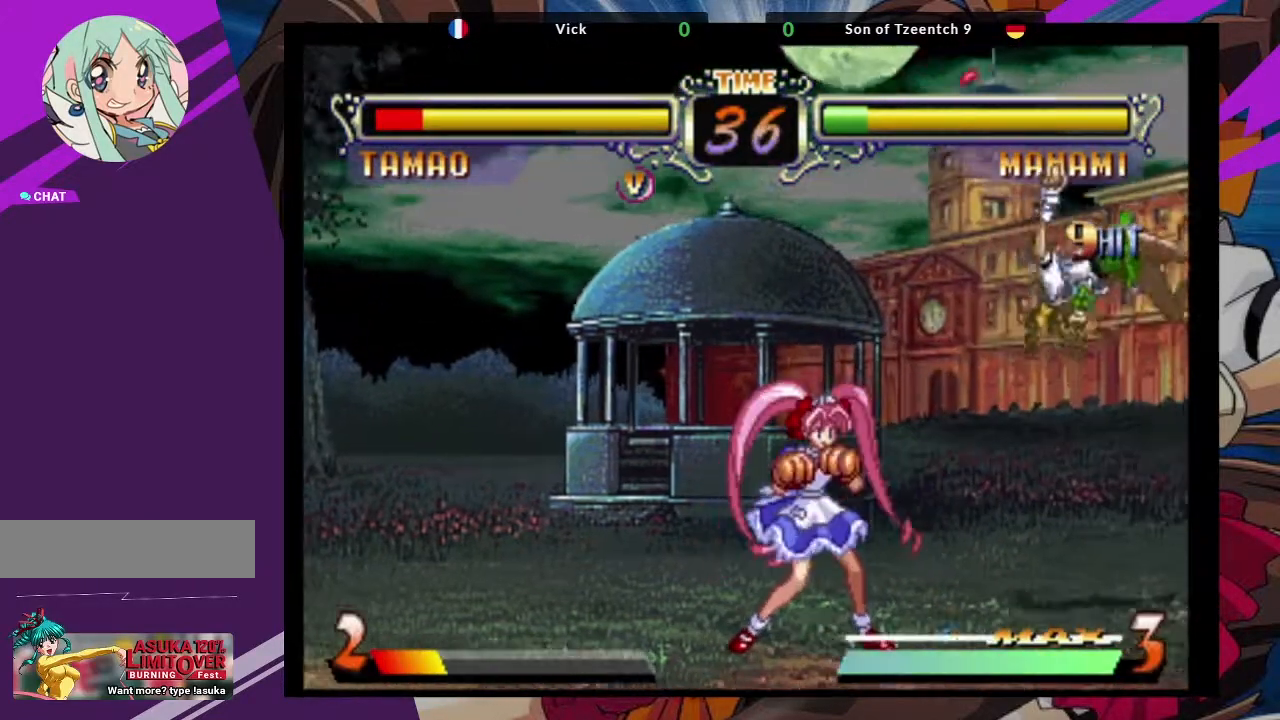
{"buttons": [], "left_stick": "left"}
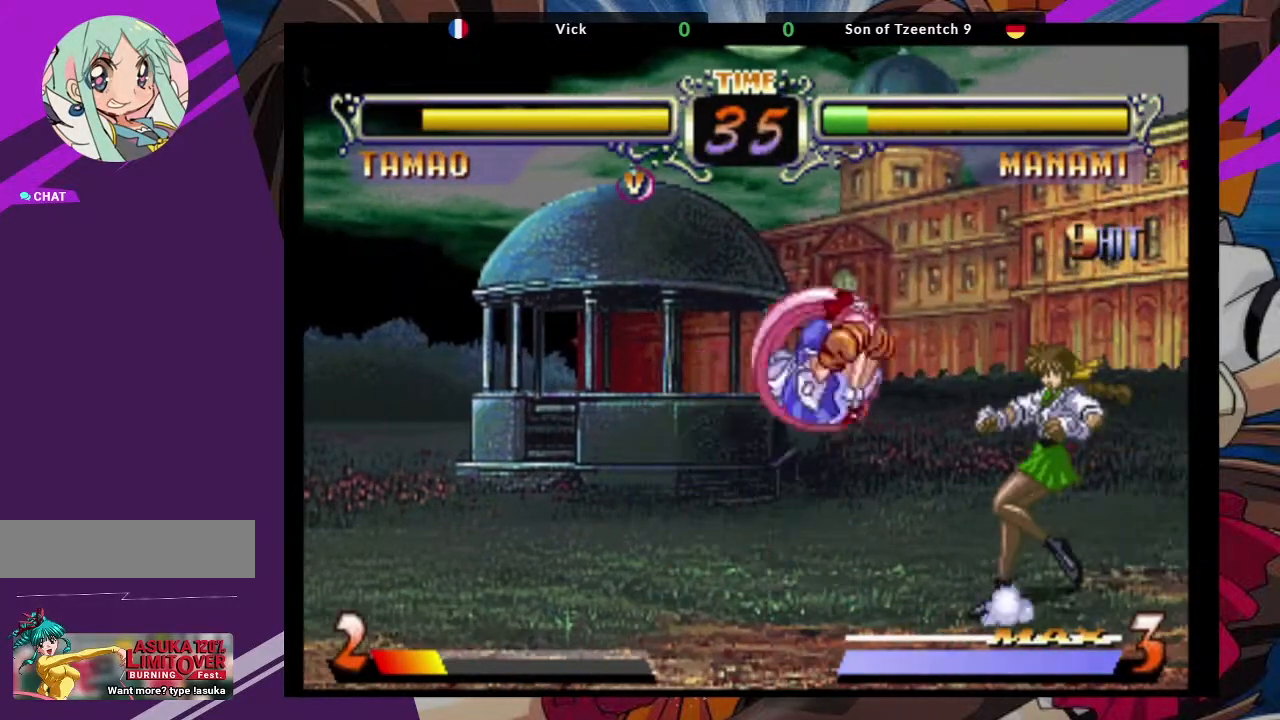
{"buttons": [], "left_stick": "center", "events": [[67, "left_stick", "down"], [150, "TRIANGLE", "down"], [233, "TRIANGLE", "up"], [250, "left_stick", "center"]]}
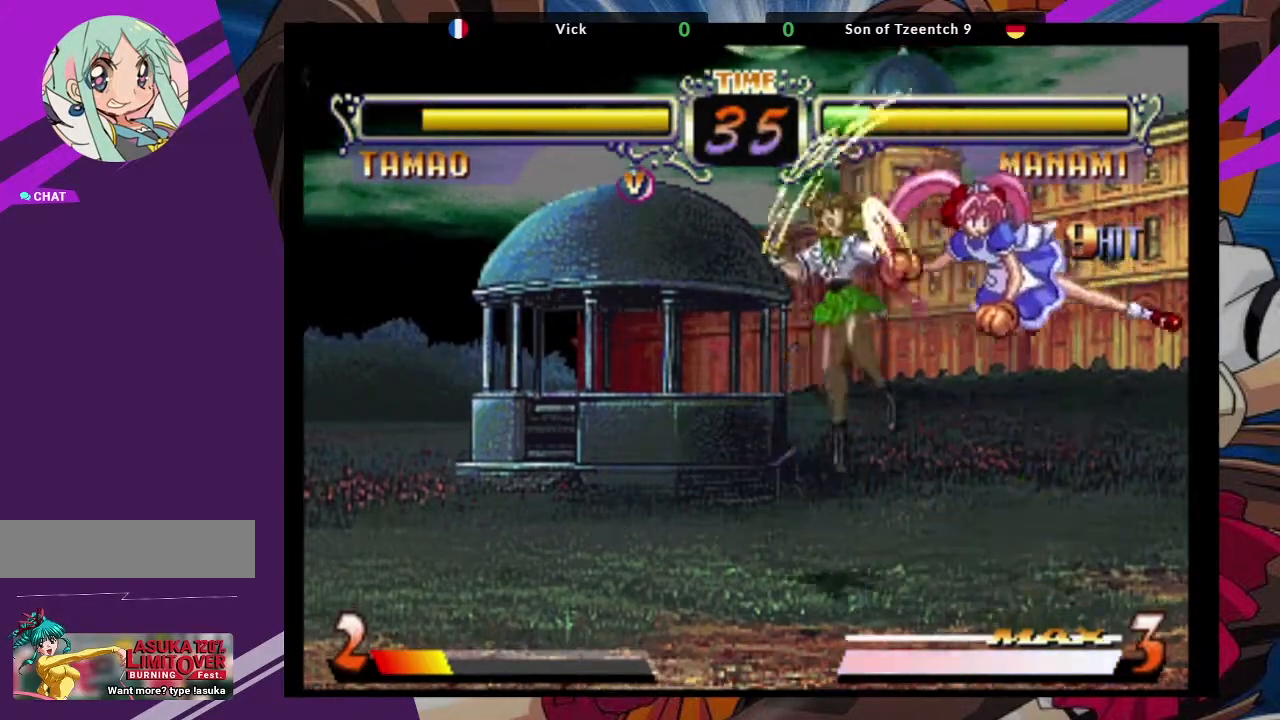
{"buttons": [], "left_stick": "down-right"}
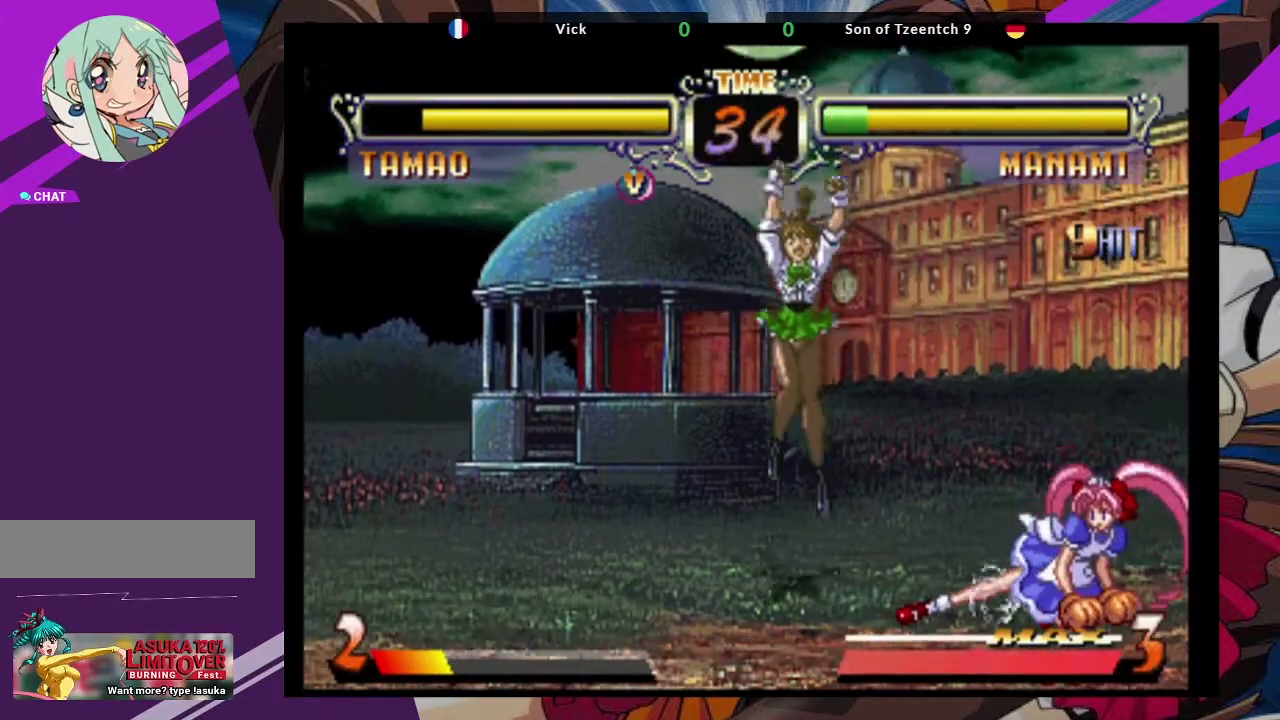
{"buttons": [], "left_stick": "center", "events": [[33, "left_stick", "down-left"], [100, "left_stick", "down-right"], [167, "TRIANGLE", "down"], [233, "TRIANGLE", "up"], [267, "left_stick", "right"], [350, "TRIANGLE", "down"], [367, "left_stick", "center"], [467, "TRIANGLE", "up"]]}
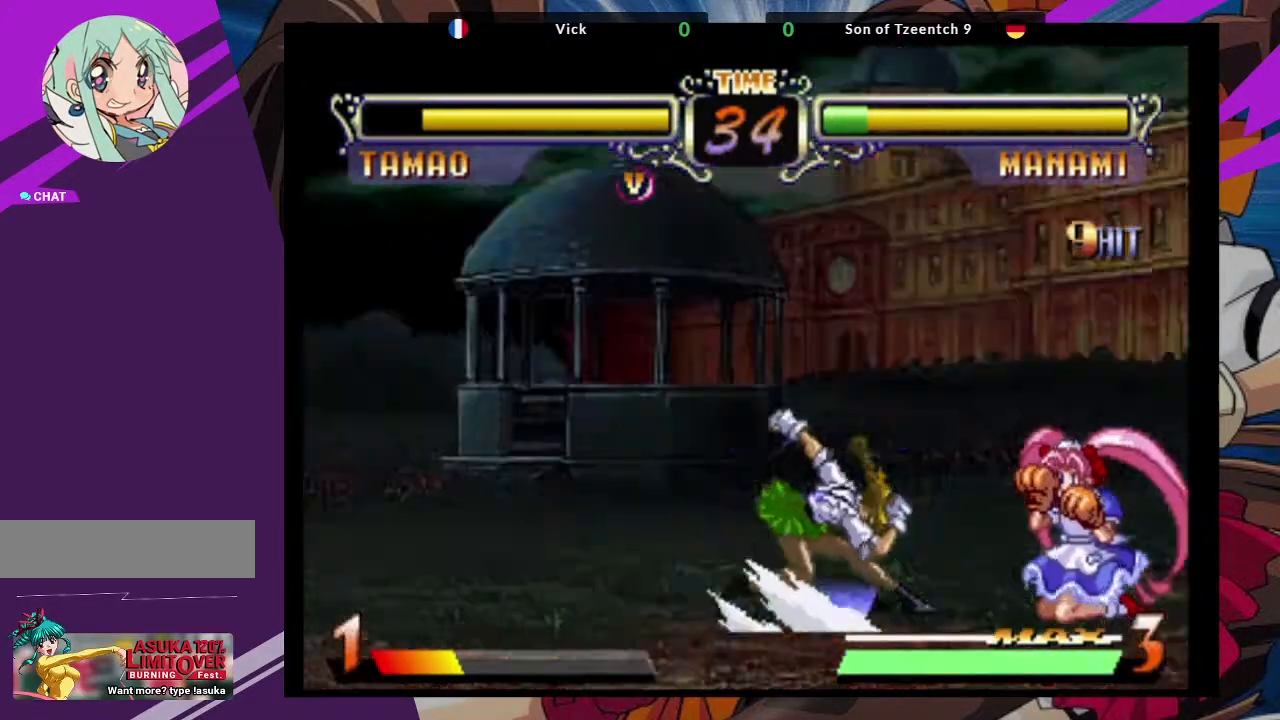
{"buttons": [], "left_stick": "center", "events": [[217, "left_stick", "left"], [500, "left_stick", "center"]]}
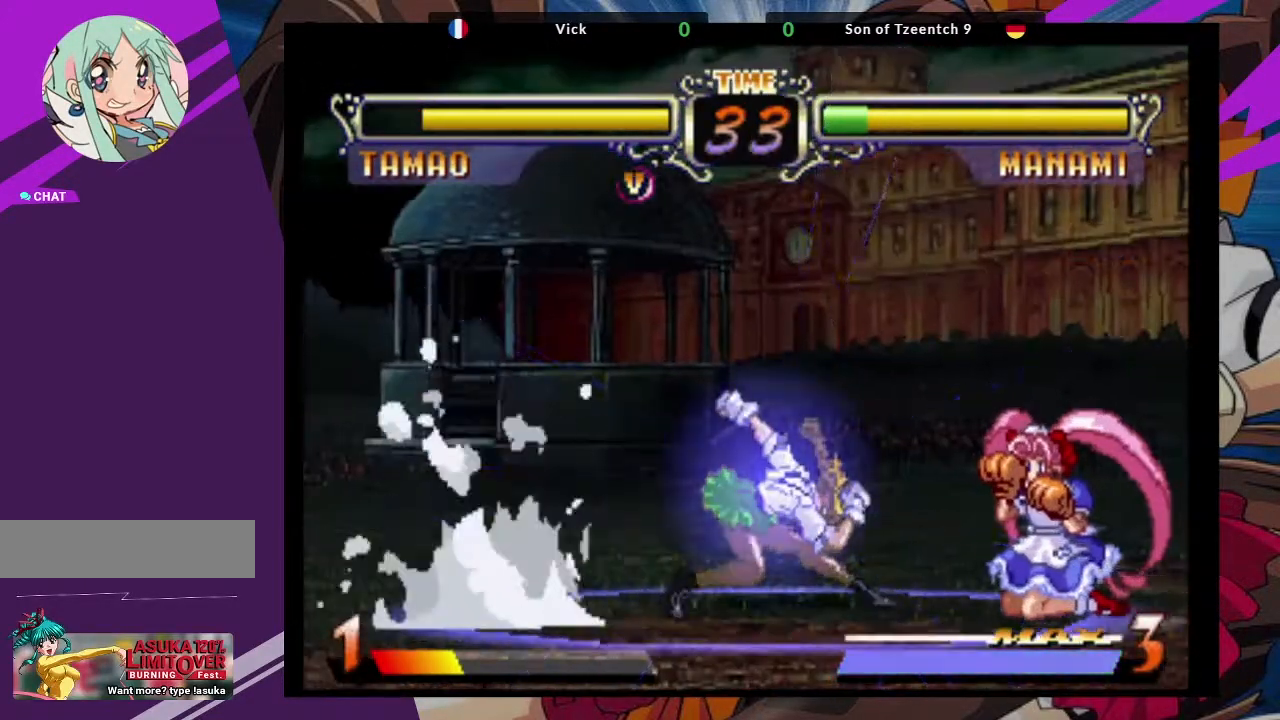
{"buttons": [], "left_stick": "center", "events": []}
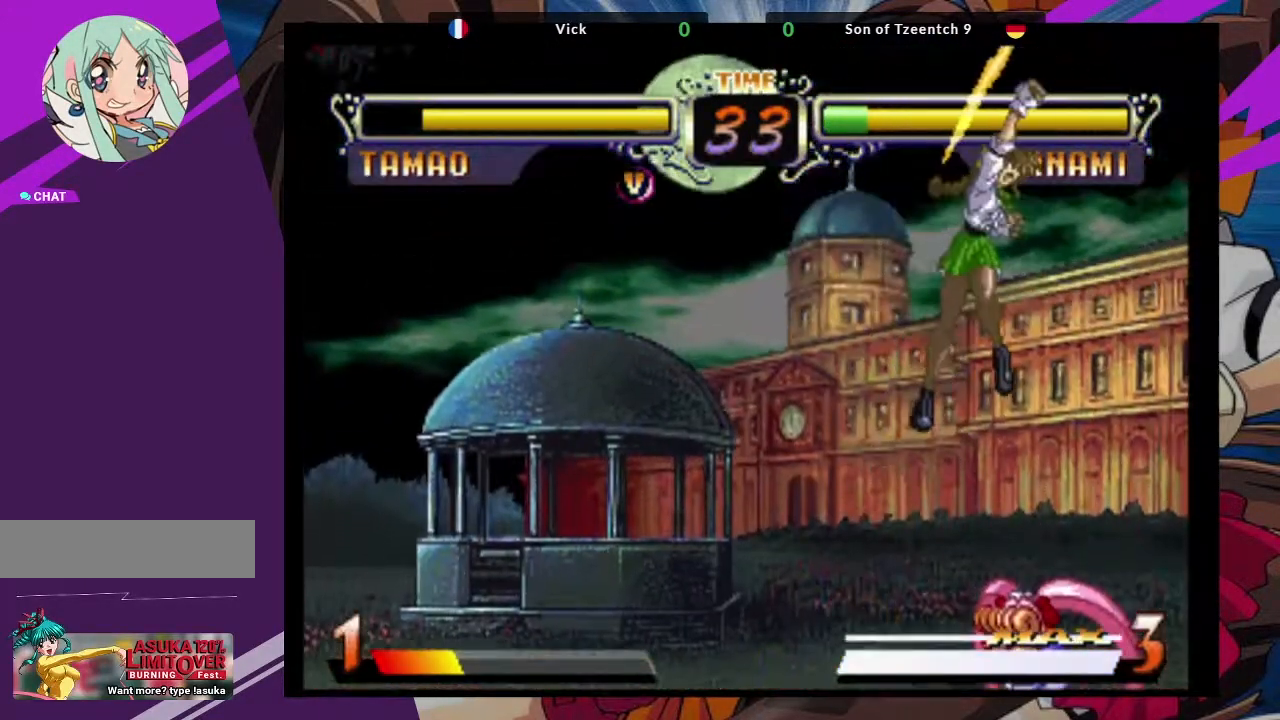
{"buttons": ["TRIANGLE"], "left_stick": "left", "events": [[167, "left_stick", "left"], [433, "TRIANGLE", "down"]]}
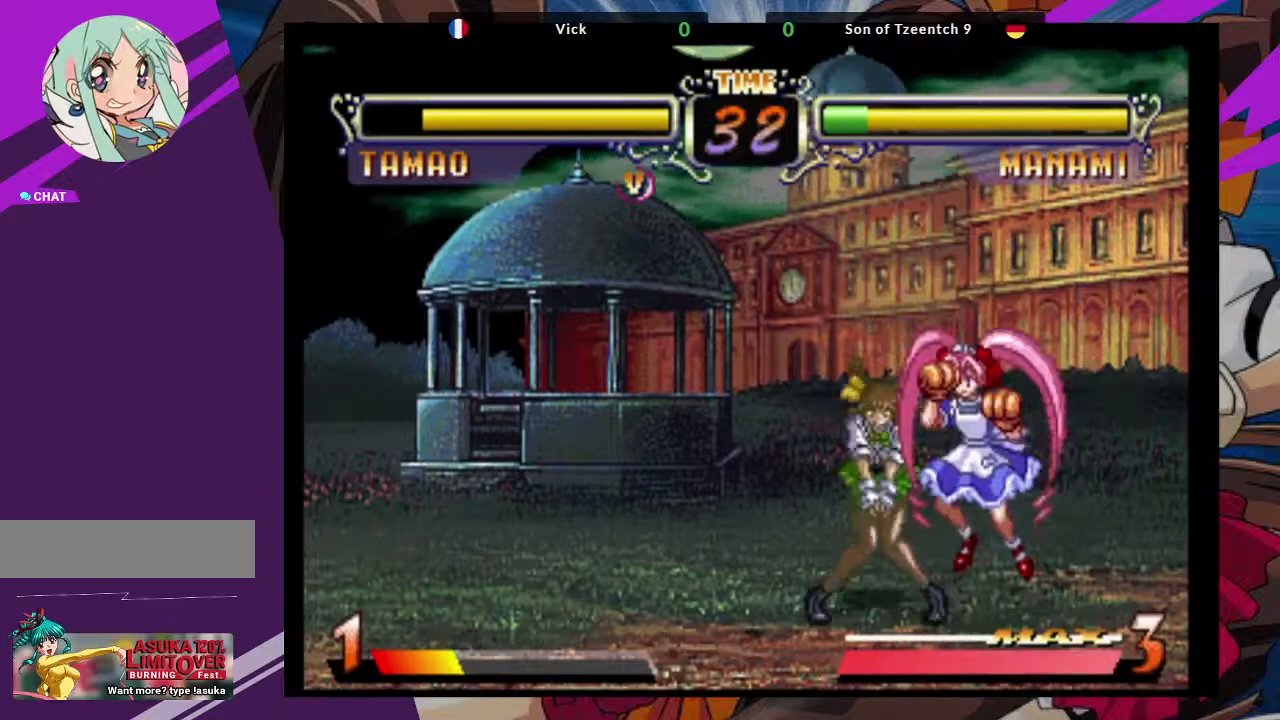
{"buttons": [], "left_stick": "left", "events": [[33, "TRIANGLE", "up"], [100, "TRIANGLE", "down"], [200, "TRIANGLE", "up"], [233, "TRIANGLE", "down"], [383, "TRIANGLE", "up"]]}